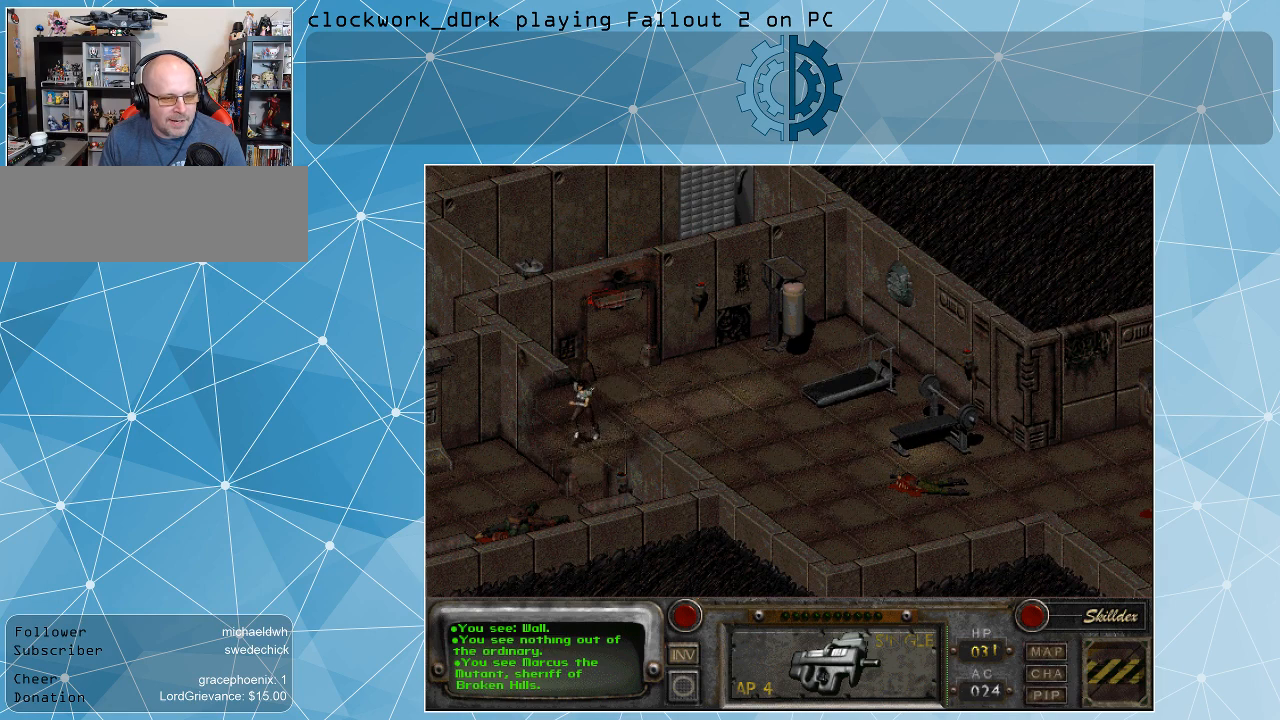
Gameplay with keyboard and mouse; each line is a JSON object with the keys and mouse buttons held at the frame after it. "events" lists presses ("down") and releases ("up") of ".", "/", "0", "1", "2", "3", "4", "5", "6", "7", "8", "9", "a", "alt_l", "alt_r", "b", "backslash", "backspace", "c", "caps_lock", "comma", "ctrl_l", "ctrl_r", "d", "e", "equals", "f", "g", "h", "i", "j", "k", "l", "lbracket", "m", "minus", "n", "o", "p", "q", "quote", "r", "rbracket", "return", "s", "semicolon", "shift_l", "shift_r", "space", "super", "t", "tab", "tilde", "u", "v", "w", "x", "y", "z", "mouse_left" and "mouse_right" between this image and that frame as [ms after this image, input, new state], when the widget could be followed in between. "mouse_left", "mouse_right" = the "left", "right" buttons of the "mouse" list. No other keys are recorded. Not read: mouse_move.
{"keys": [], "mouse": [], "events": [[300, "mouse_left", "down"], [400, "mouse_left", "up"]]}
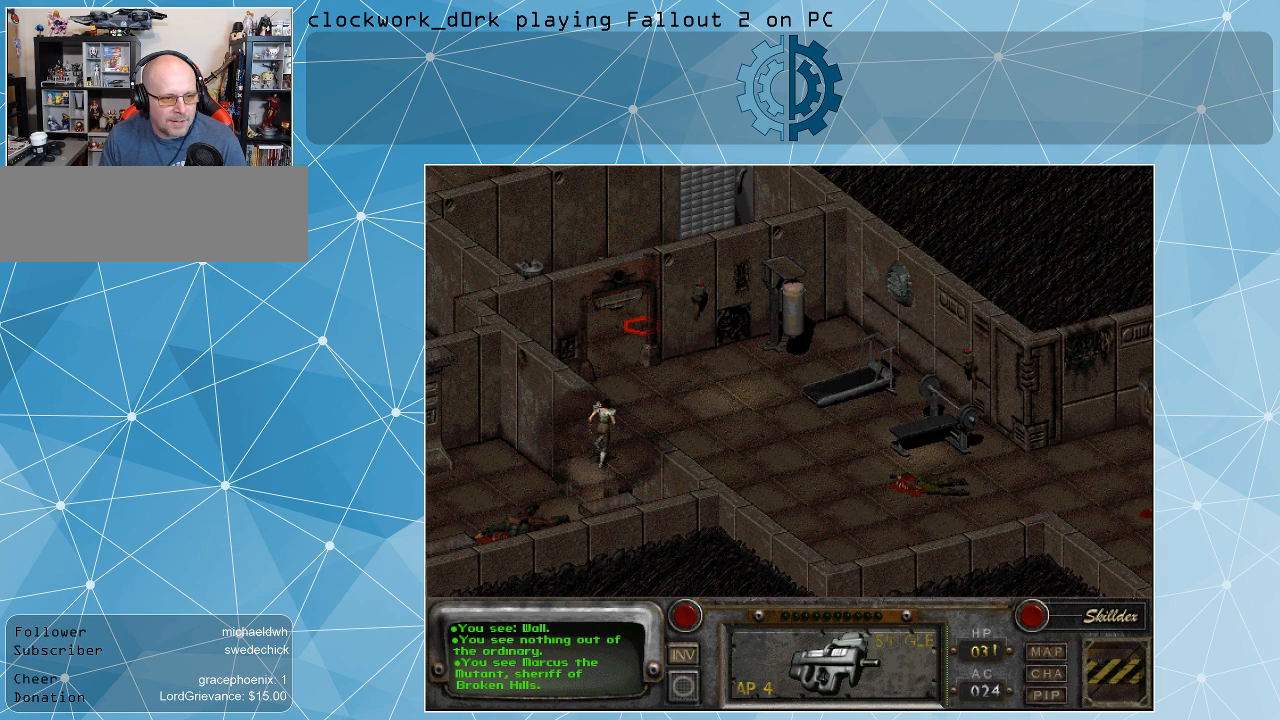
{"keys": [], "mouse": [], "events": []}
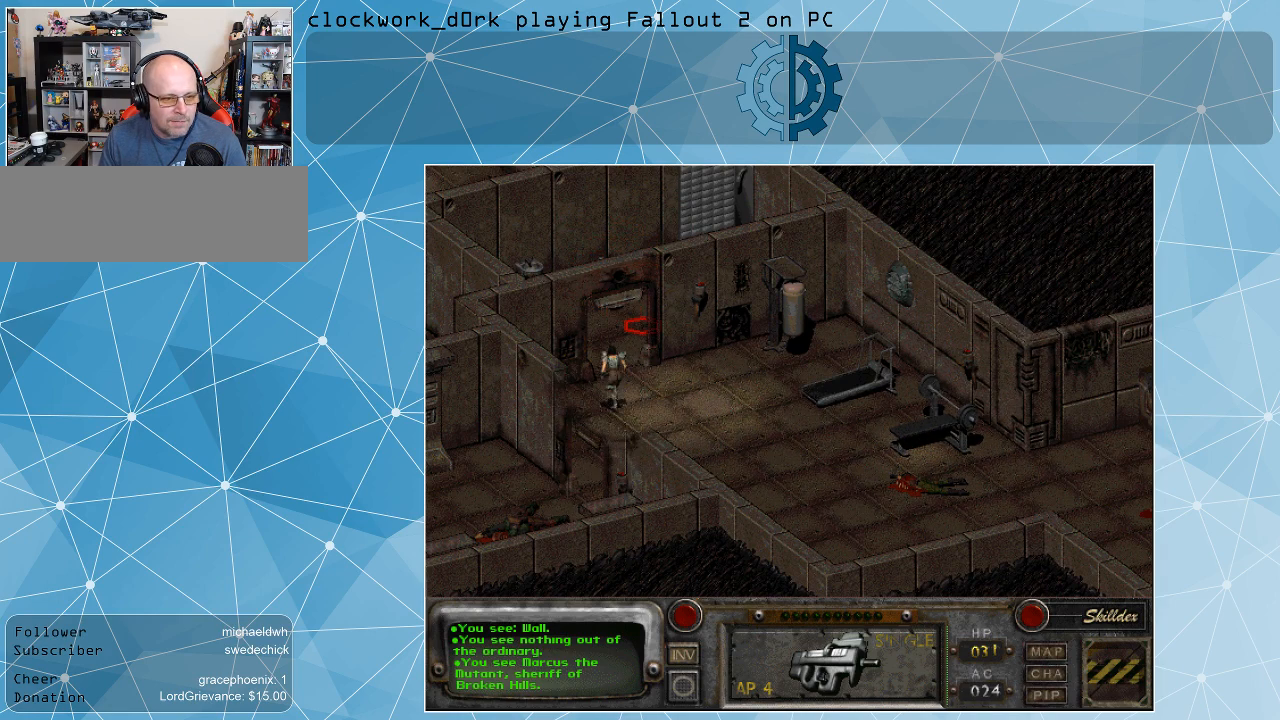
{"keys": [], "mouse": [], "events": []}
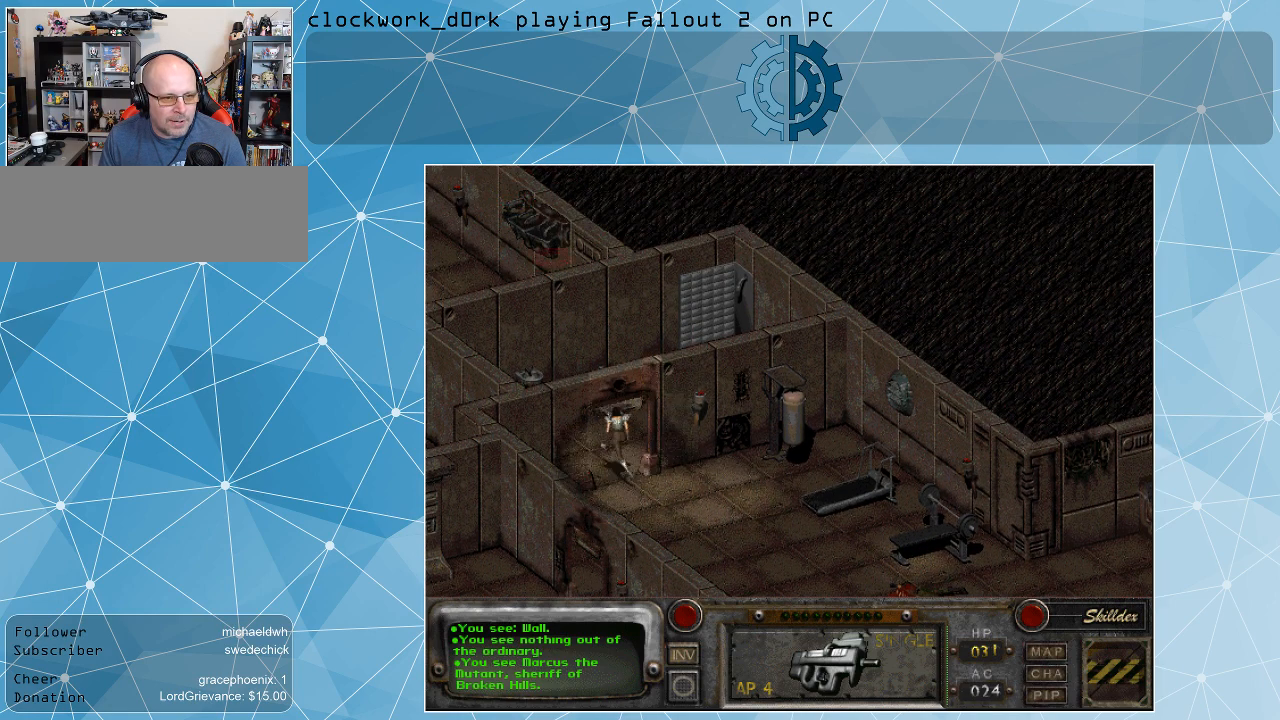
{"keys": [], "mouse": ["left"], "events": [[433, "mouse_left", "down"]]}
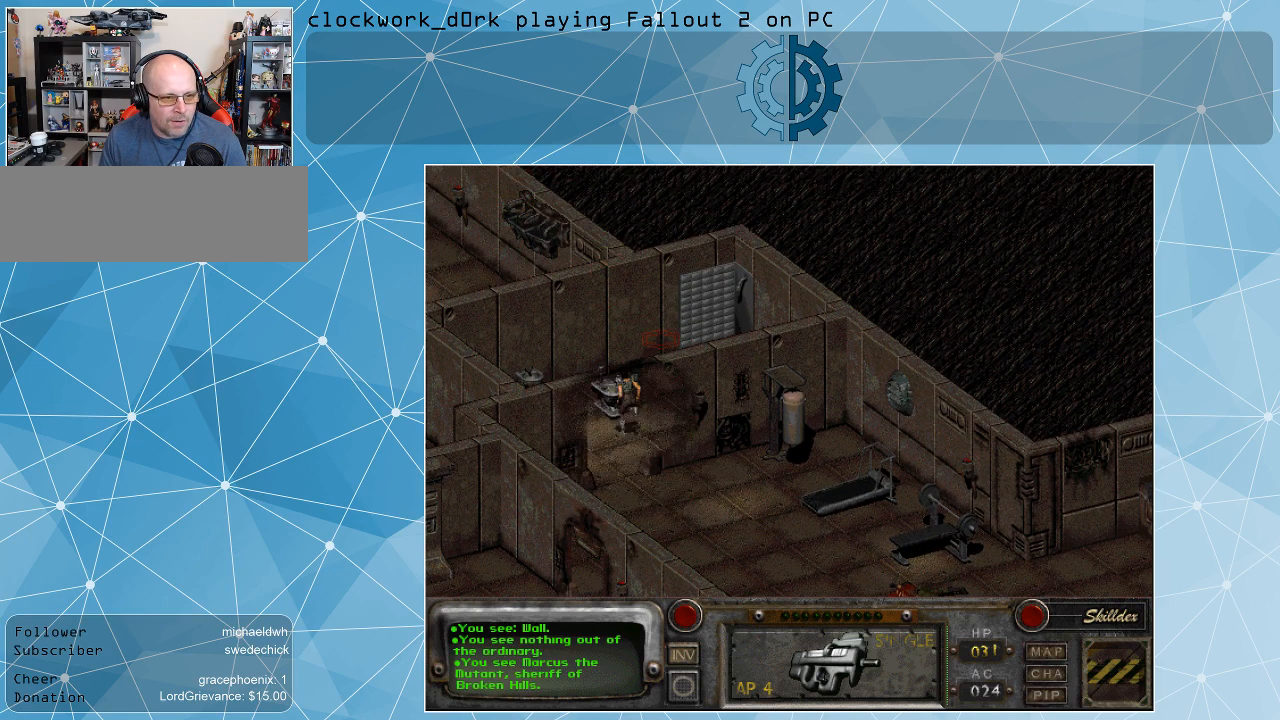
{"keys": [], "mouse": [], "events": [[33, "mouse_left", "up"]]}
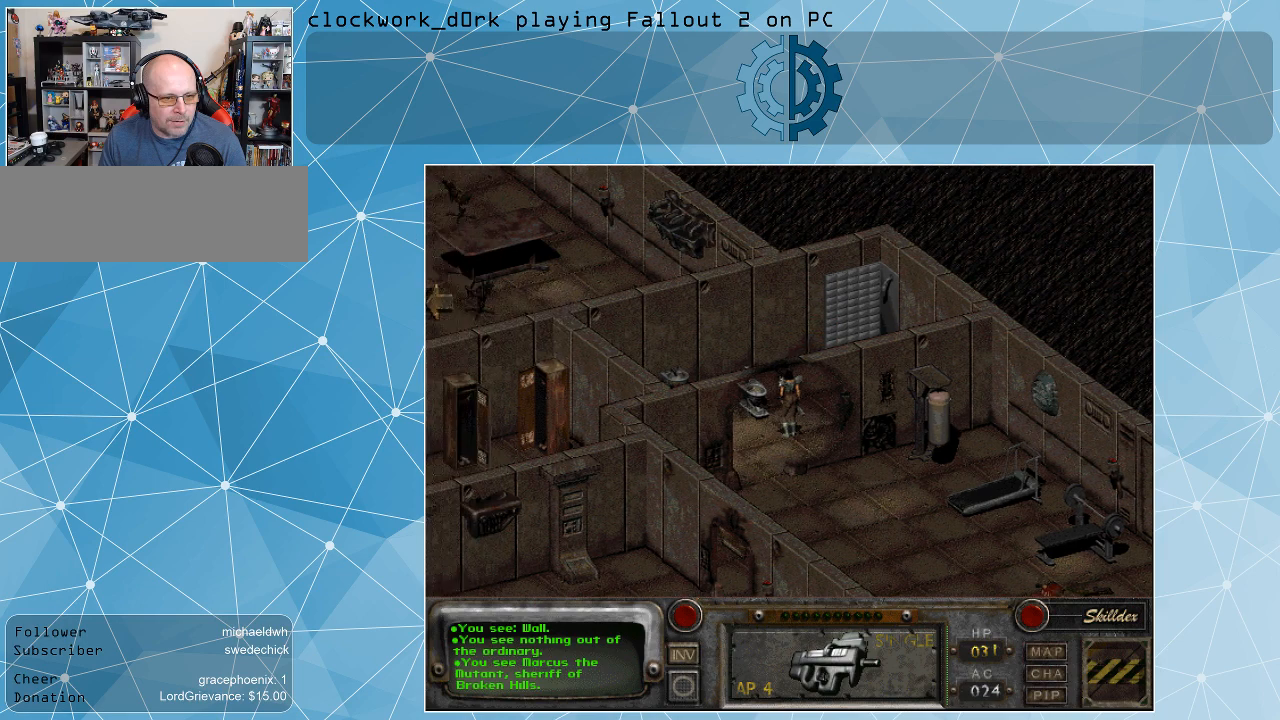
{"keys": [], "mouse": [], "events": []}
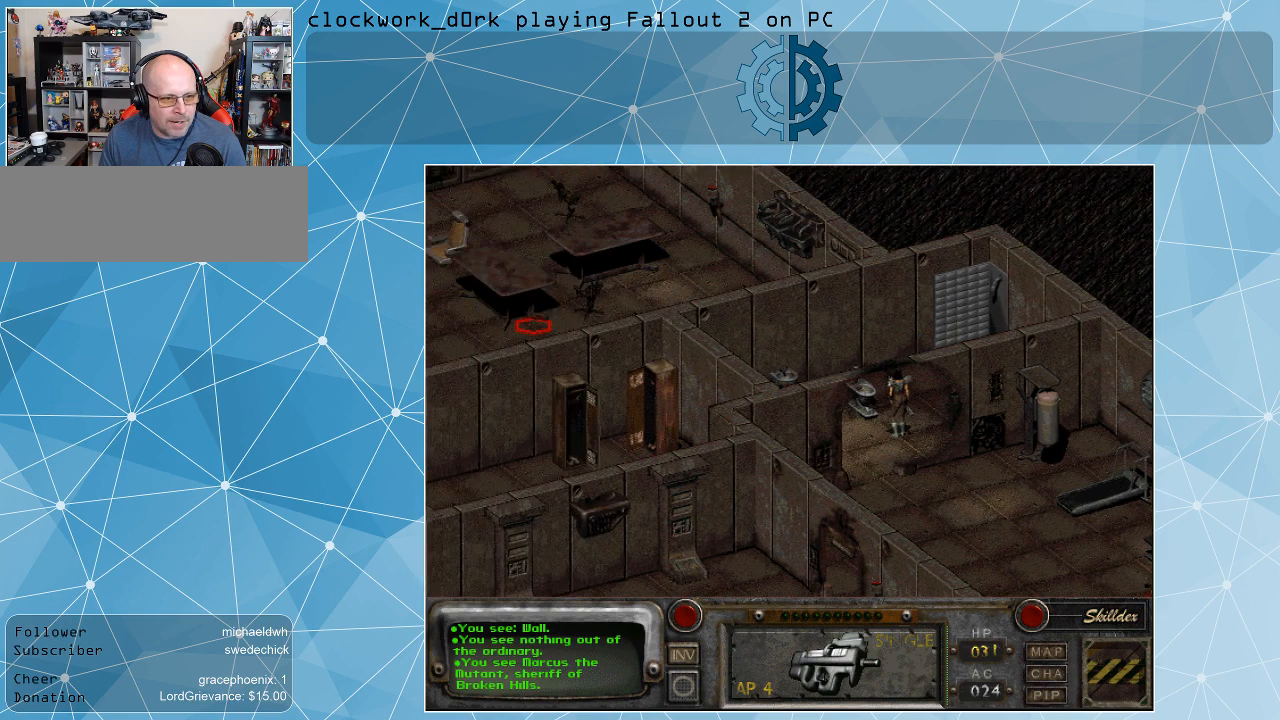
{"keys": [], "mouse": [], "events": []}
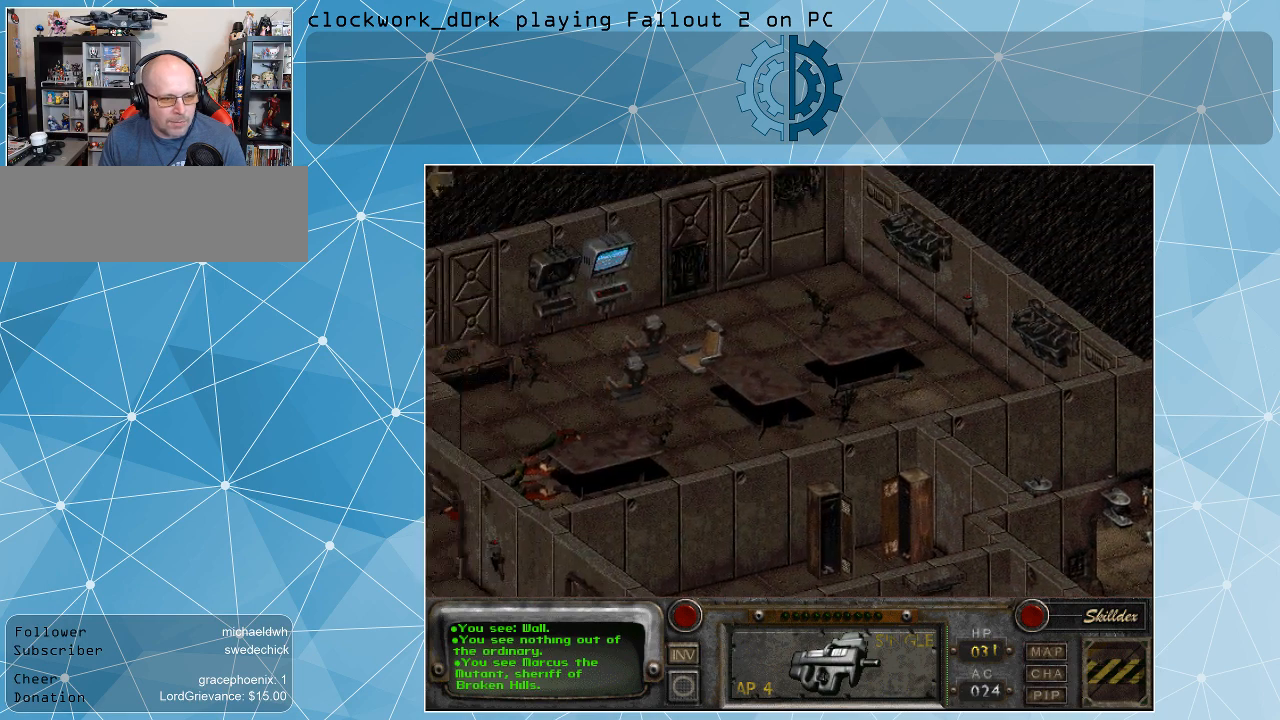
{"keys": [], "mouse": [], "events": []}
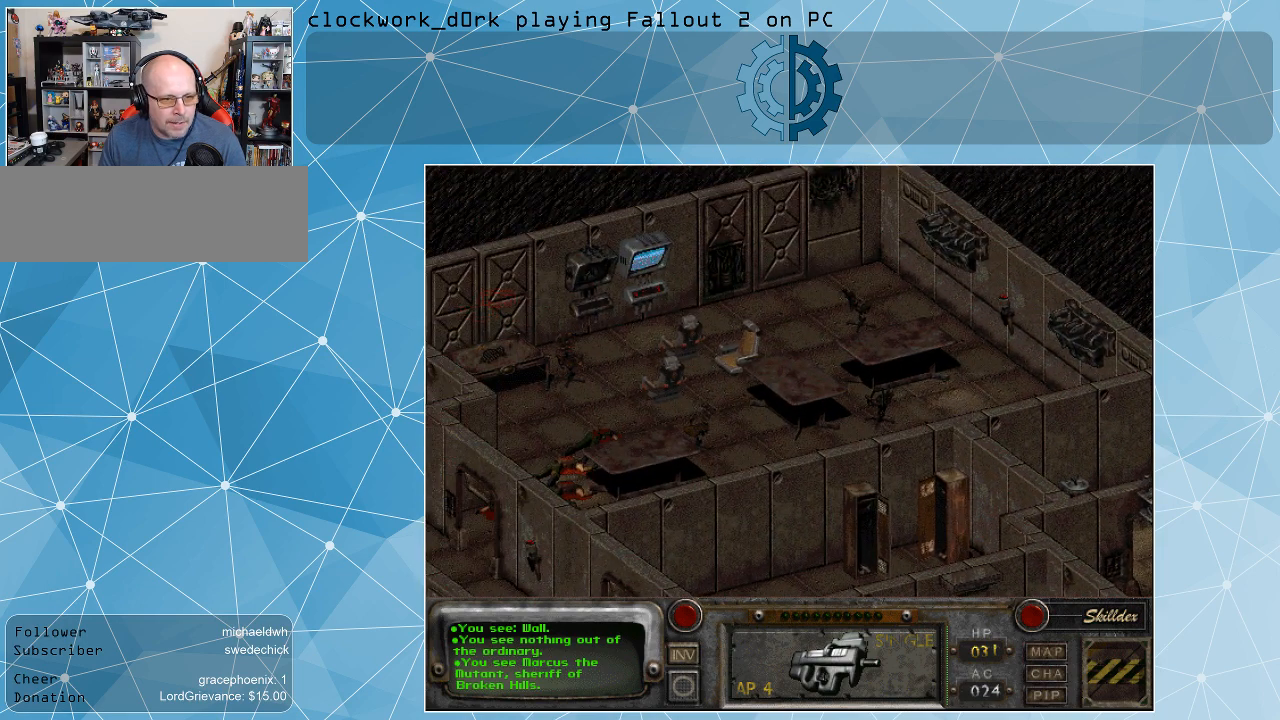
{"keys": [], "mouse": [], "events": []}
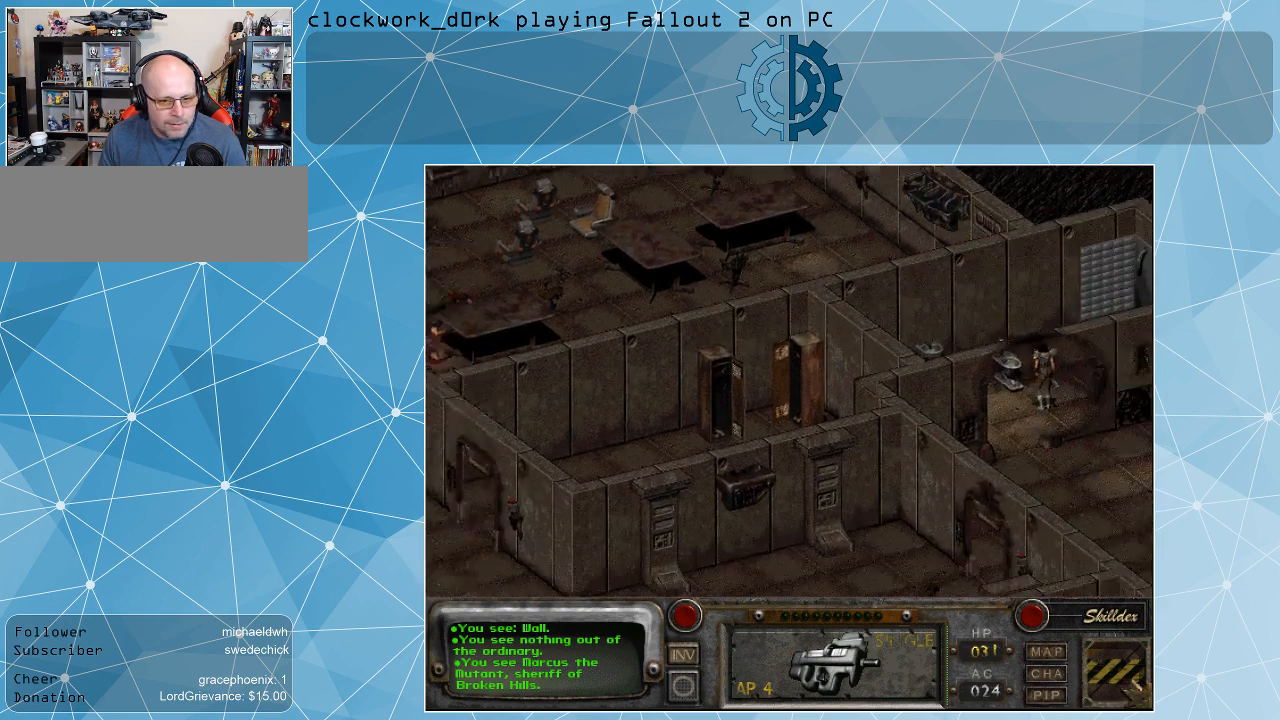
{"keys": [], "mouse": [], "events": []}
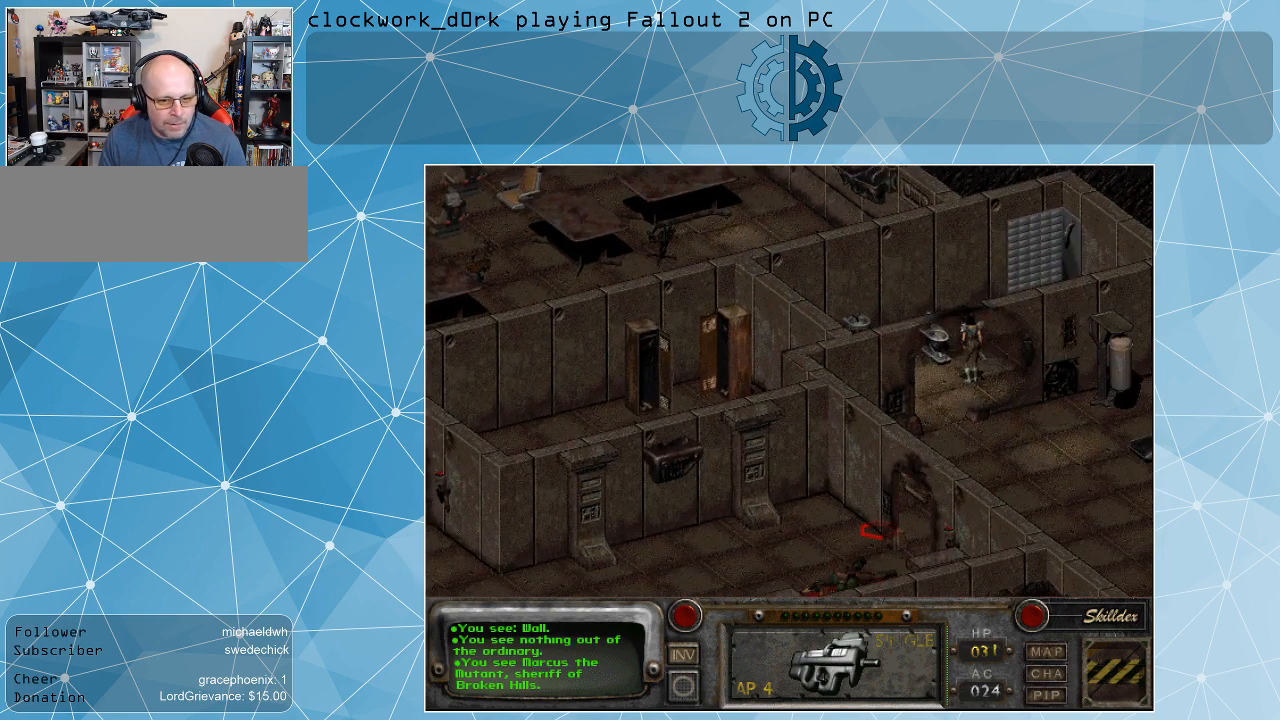
{"keys": [], "mouse": [], "events": [[133, "mouse_left", "down"], [267, "mouse_left", "up"]]}
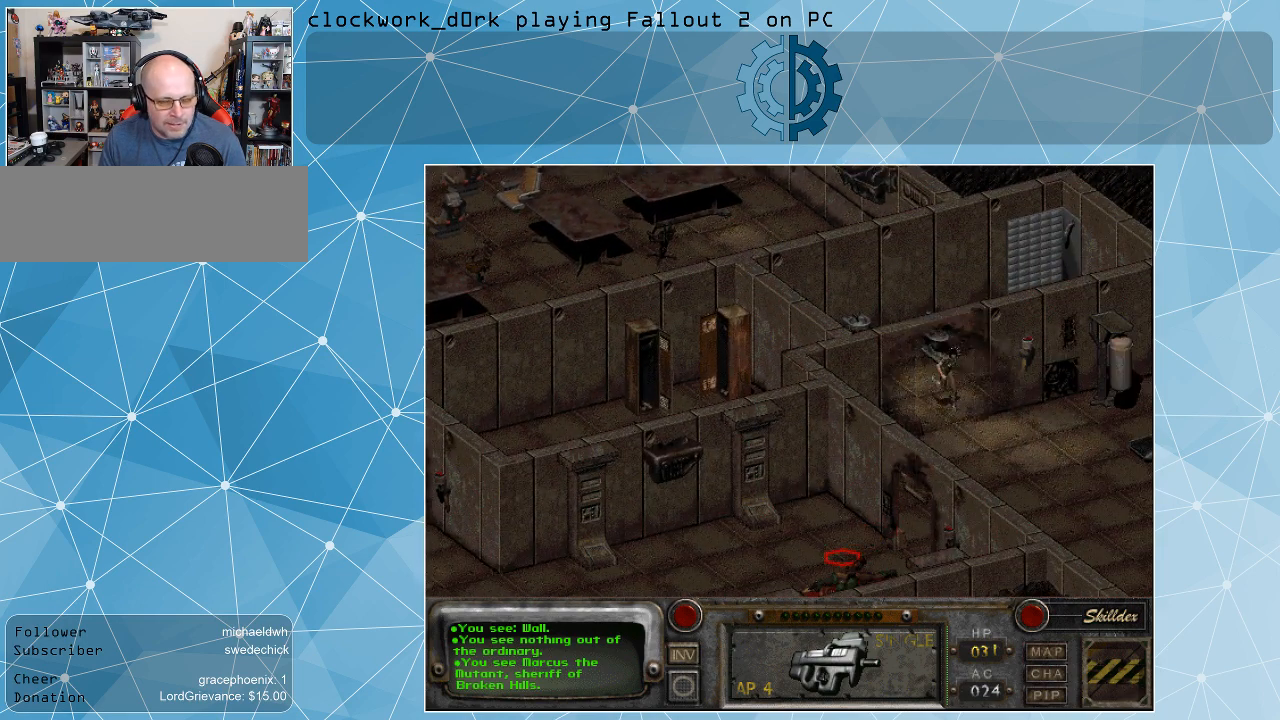
{"keys": [], "mouse": [], "events": []}
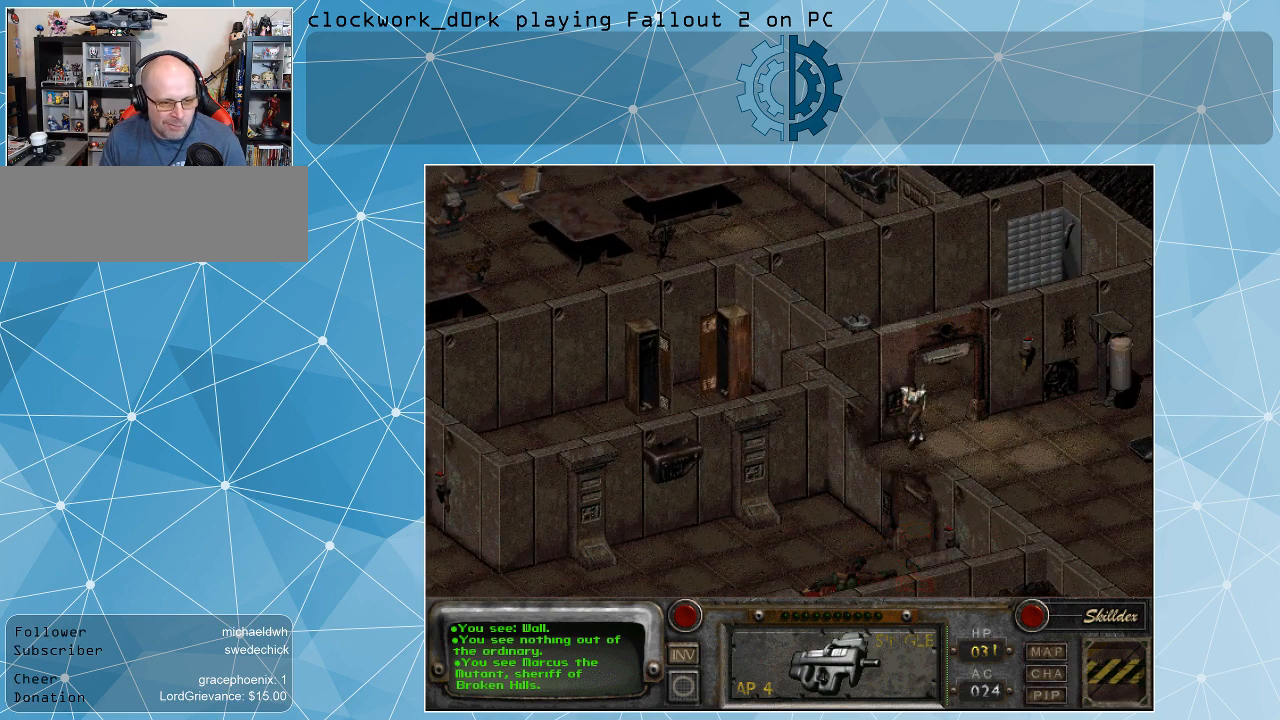
{"keys": [], "mouse": [], "events": []}
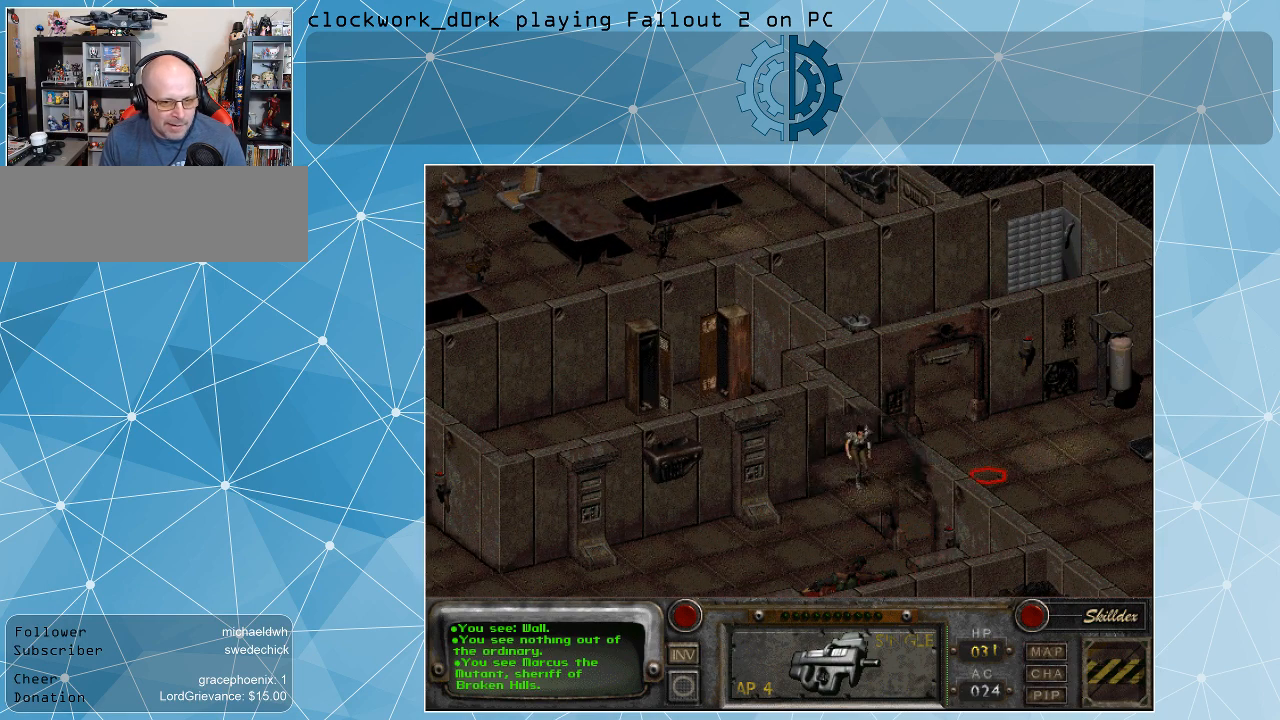
{"keys": [], "mouse": [], "events": []}
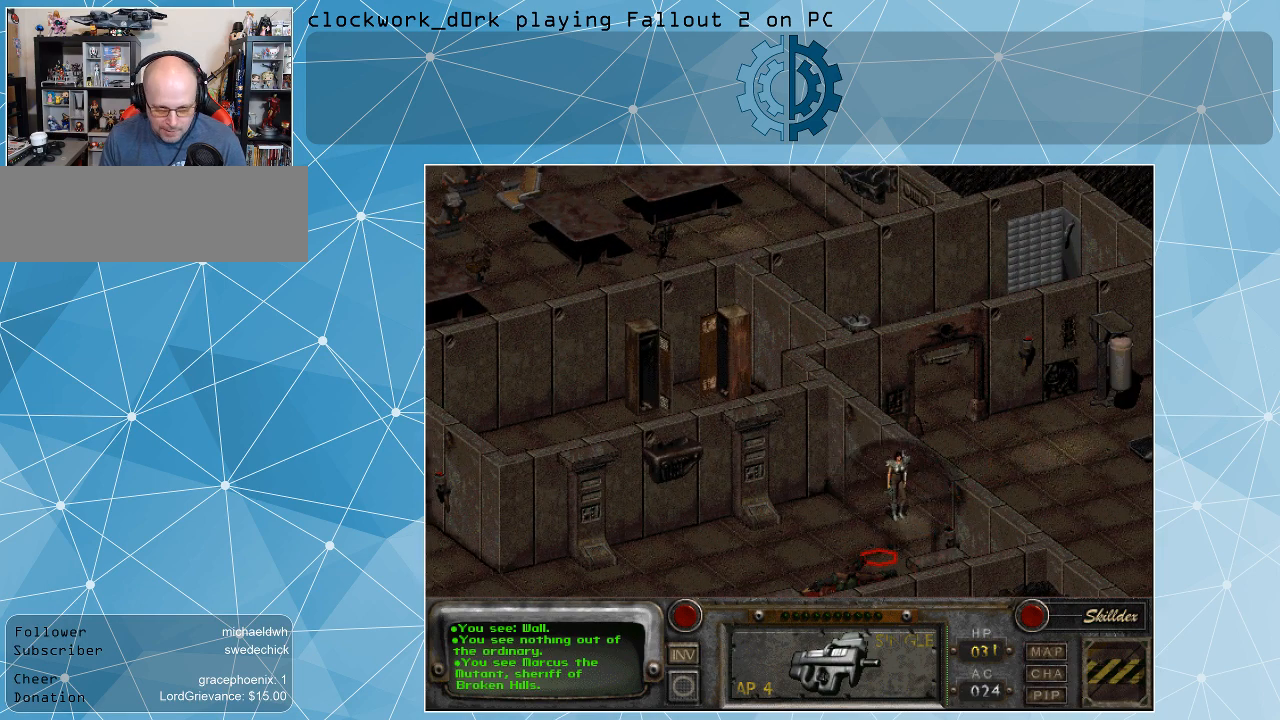
{"keys": [], "mouse": [], "events": []}
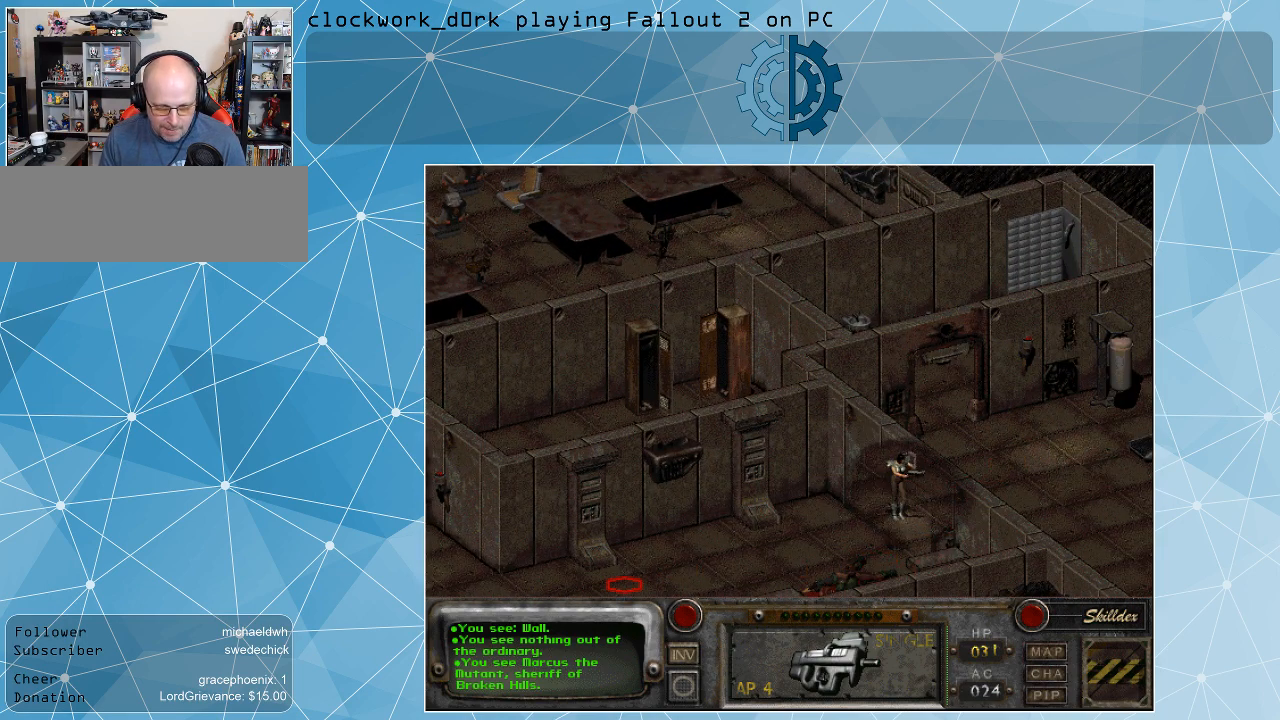
{"keys": [], "mouse": [], "events": [[100, "mouse_left", "down"], [200, "mouse_left", "up"]]}
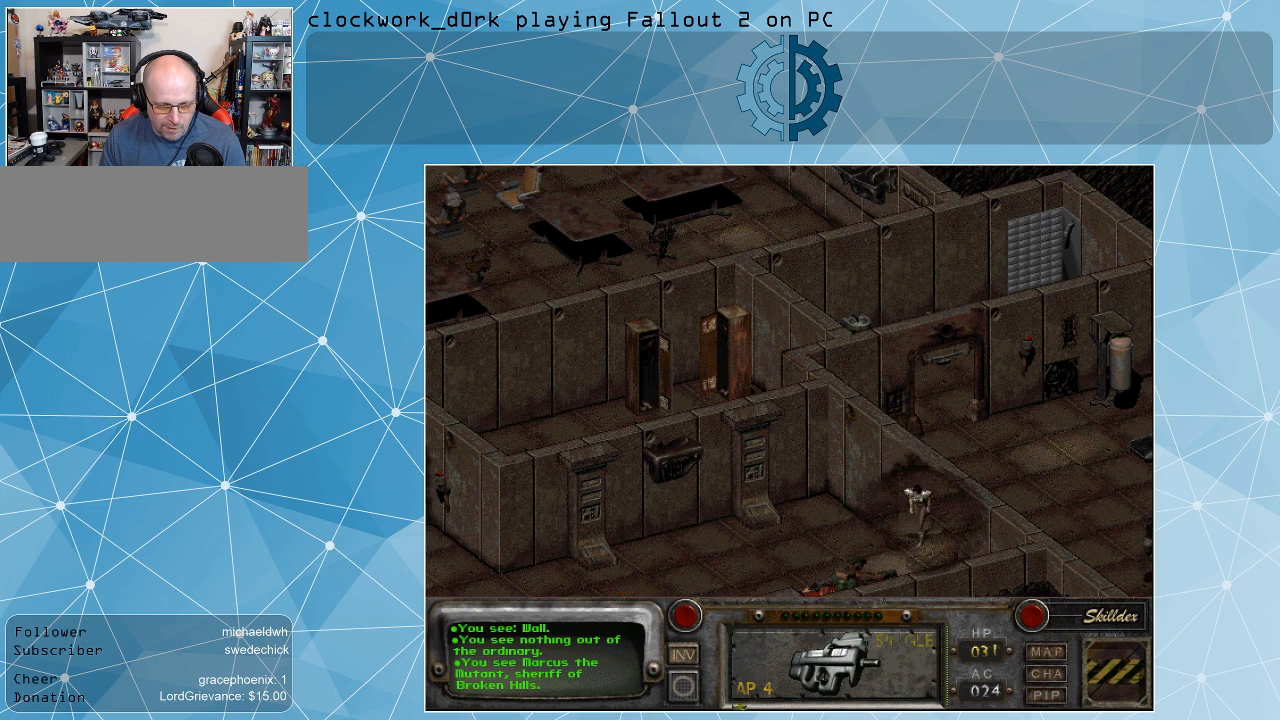
{"keys": [], "mouse": [], "events": []}
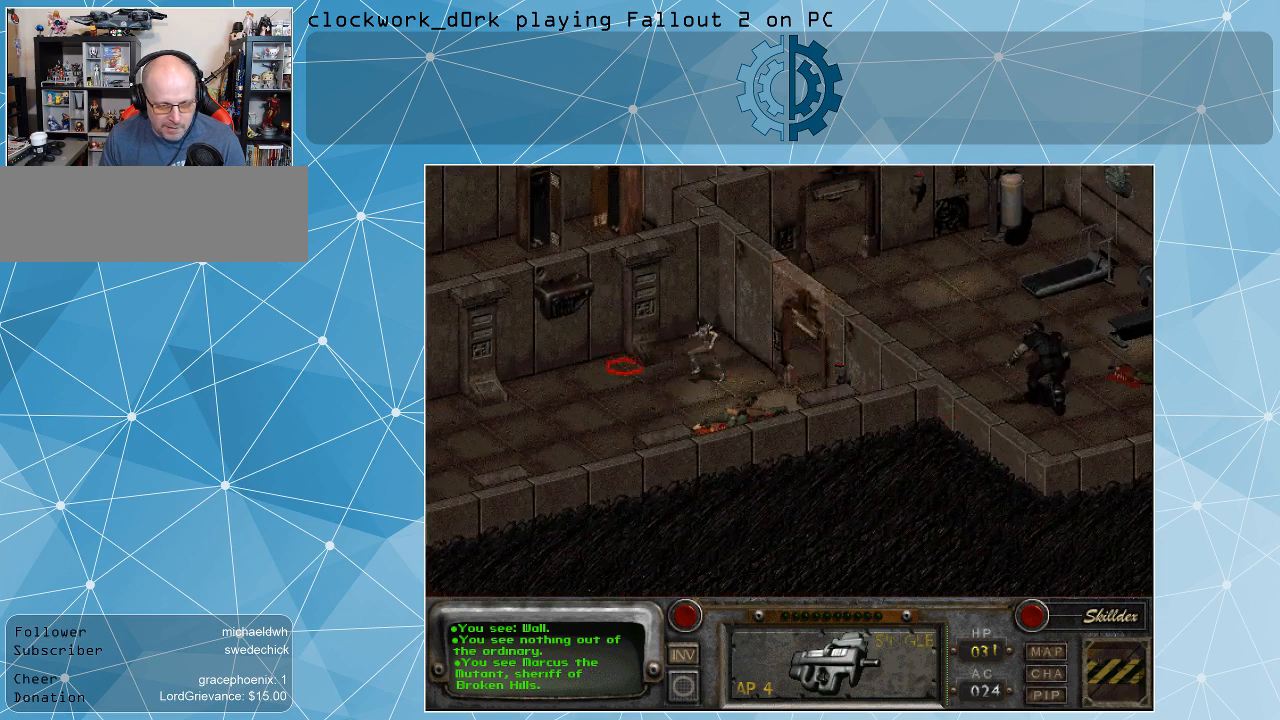
{"keys": [], "mouse": [], "events": []}
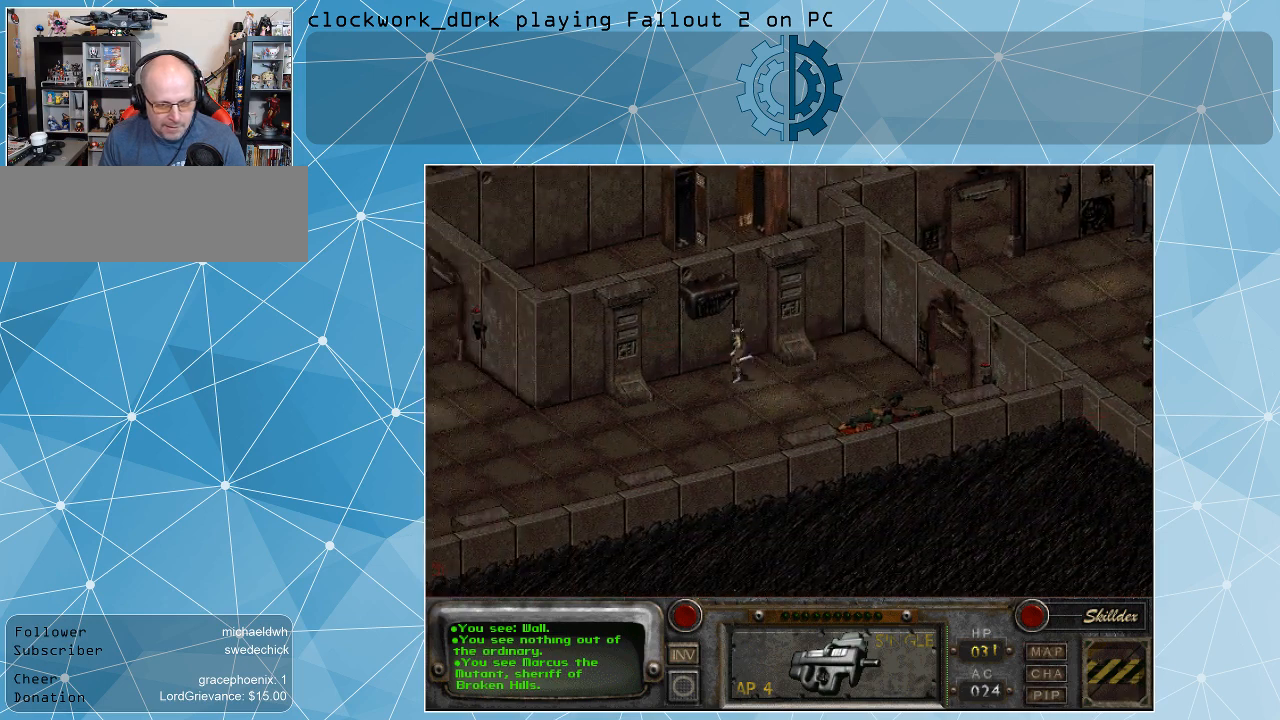
{"keys": [], "mouse": [], "events": []}
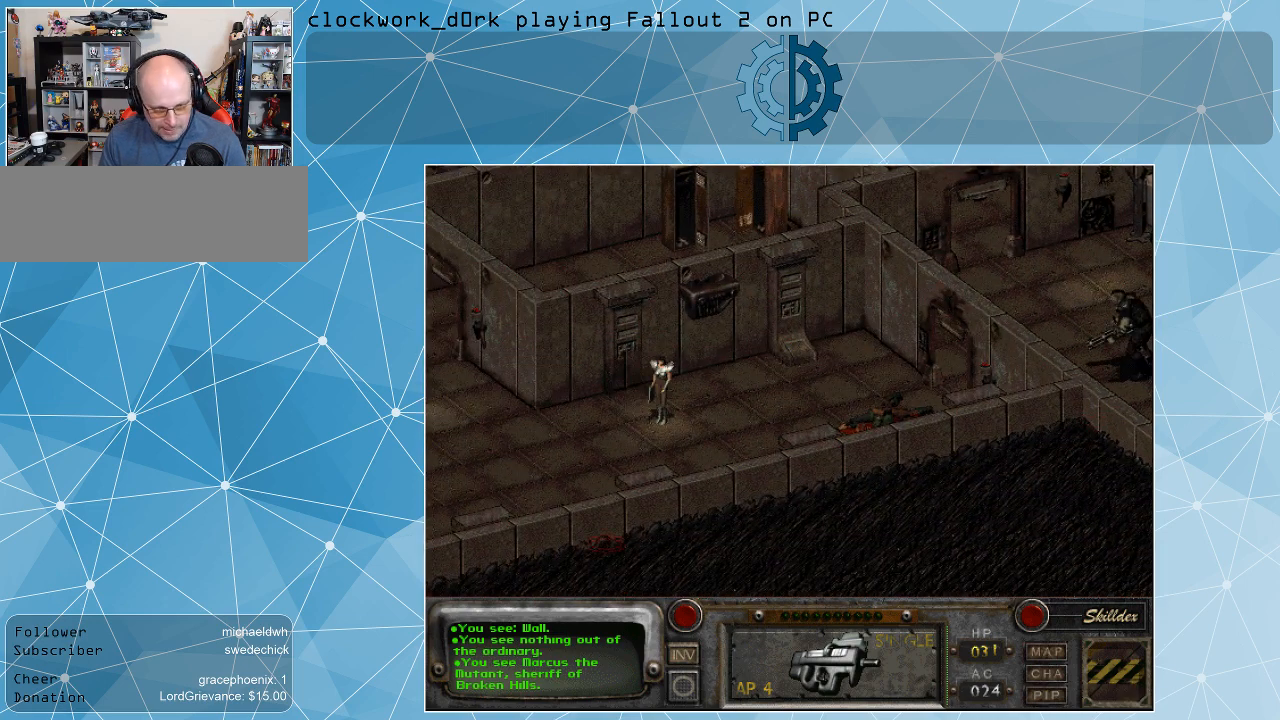
{"keys": [], "mouse": [], "events": []}
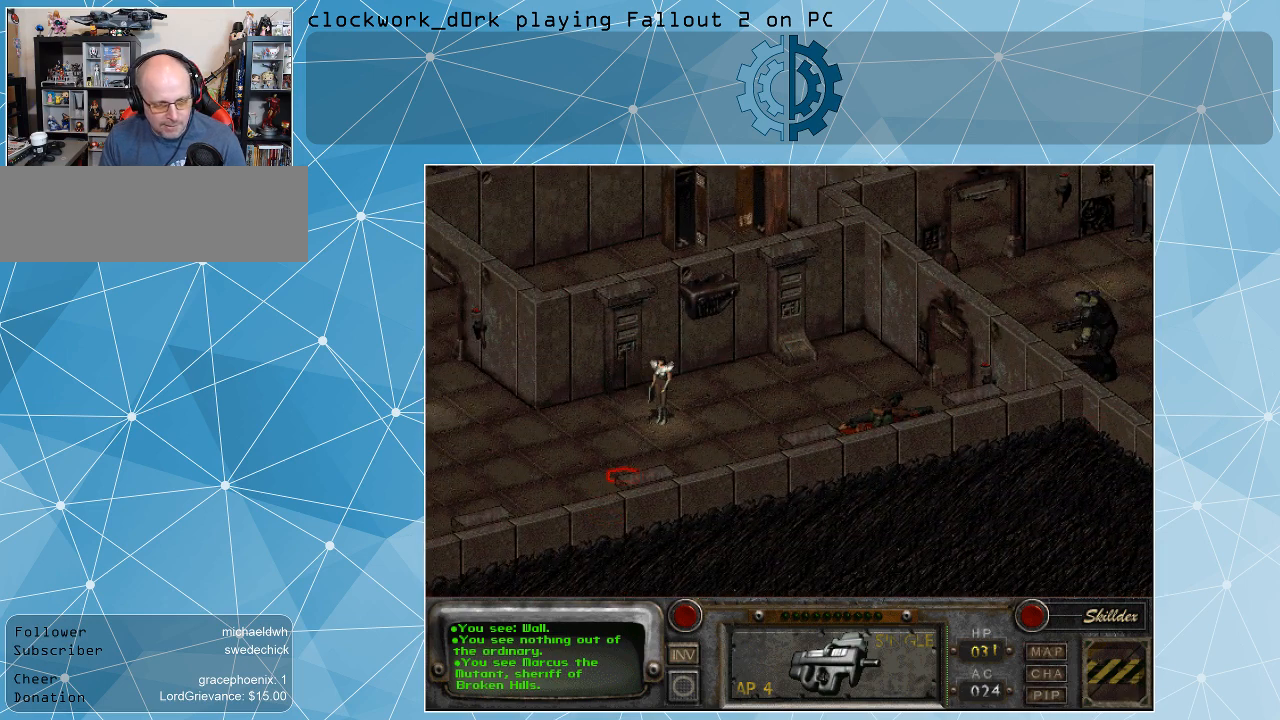
{"keys": [], "mouse": [], "events": [[100, "mouse_left", "down"], [233, "mouse_left", "up"]]}